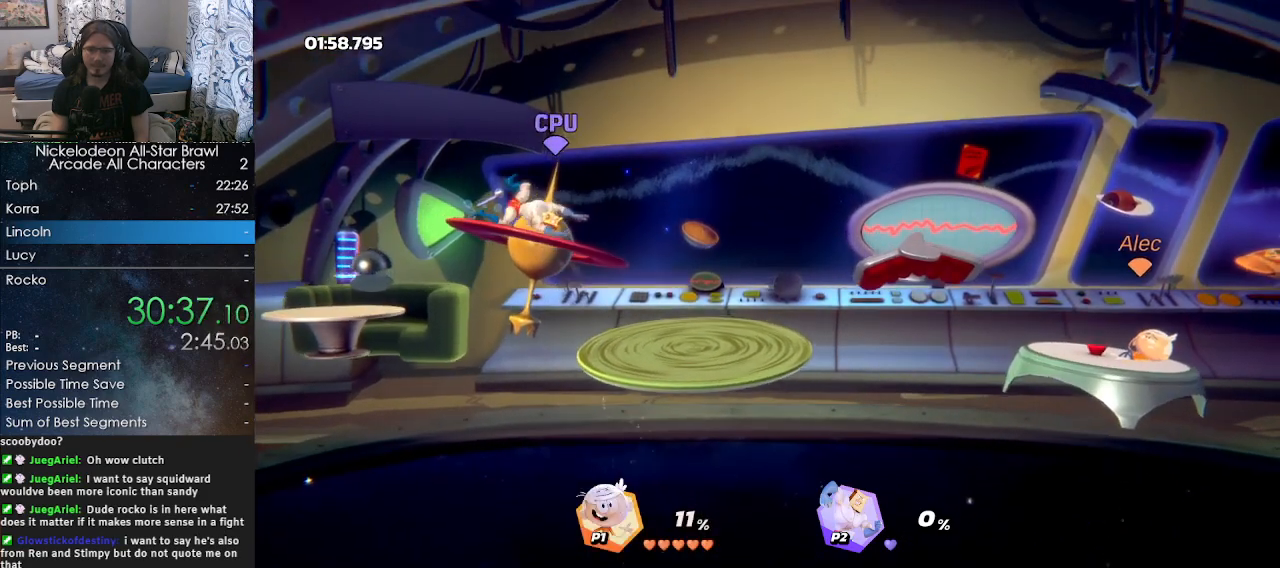
Gameplay with a controller (Xbox layout); each line is a JSON object with the inputs held at the frame after it. "events" lists button and stick changes between this image and that frame as [ms after this image, input, new state], when the widget could be followed in between.
{"buttons": [], "left_stick": "center", "right_stick": "center", "events": [[283, "left_stick", "left"], [400, "left_stick", "center"]]}
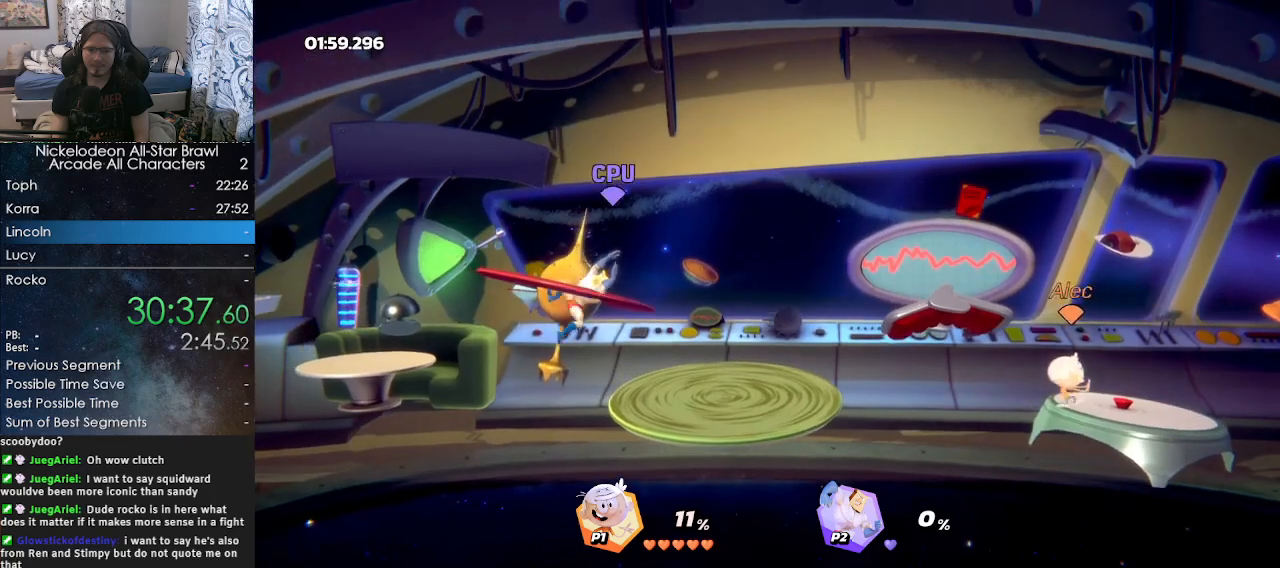
{"buttons": [], "left_stick": "right", "right_stick": "center", "events": [[317, "left_stick", "right"]]}
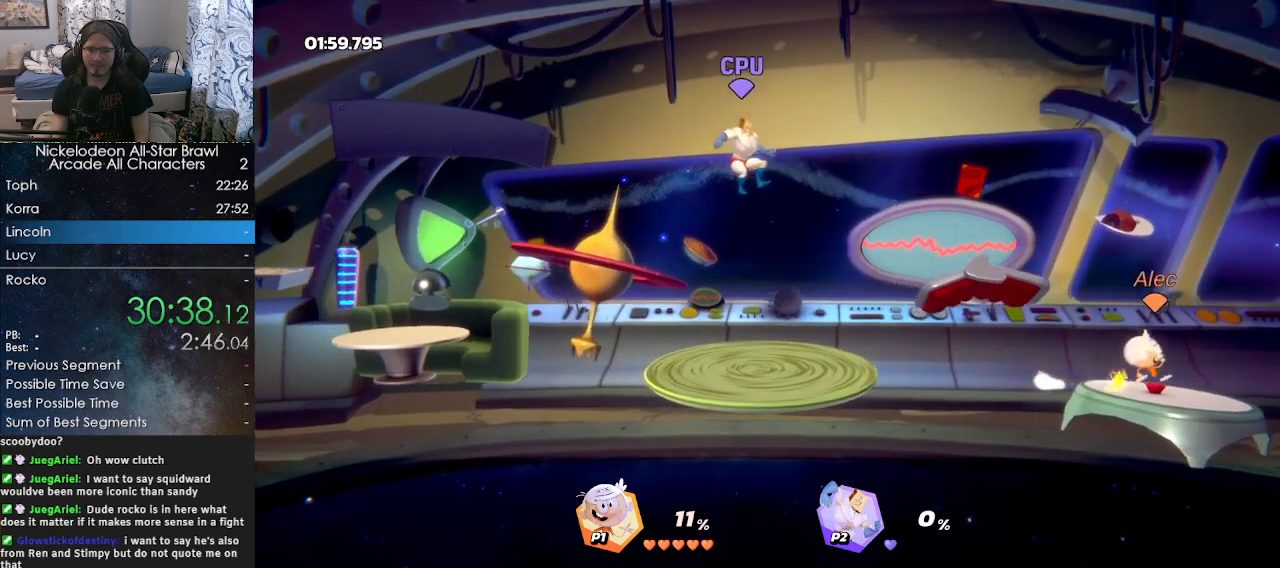
{"buttons": [], "left_stick": "center", "right_stick": "center", "events": [[117, "left_stick", "center"], [233, "left_stick", "left"], [367, "left_stick", "center"]]}
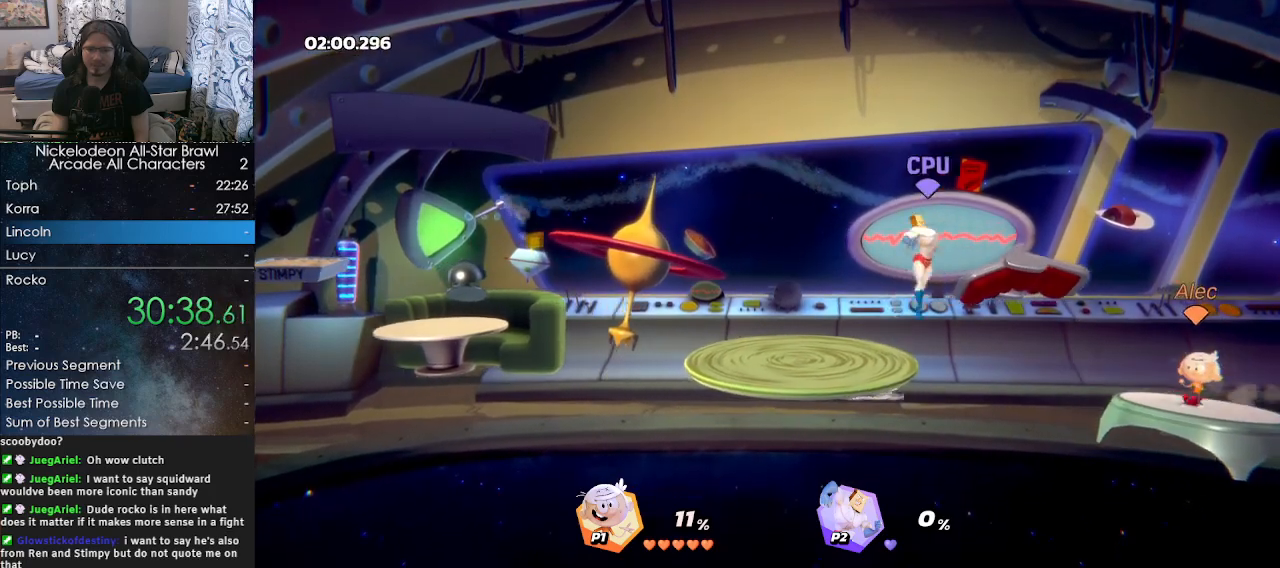
{"buttons": [], "left_stick": "left", "right_stick": "center", "events": [[467, "left_stick", "left"]]}
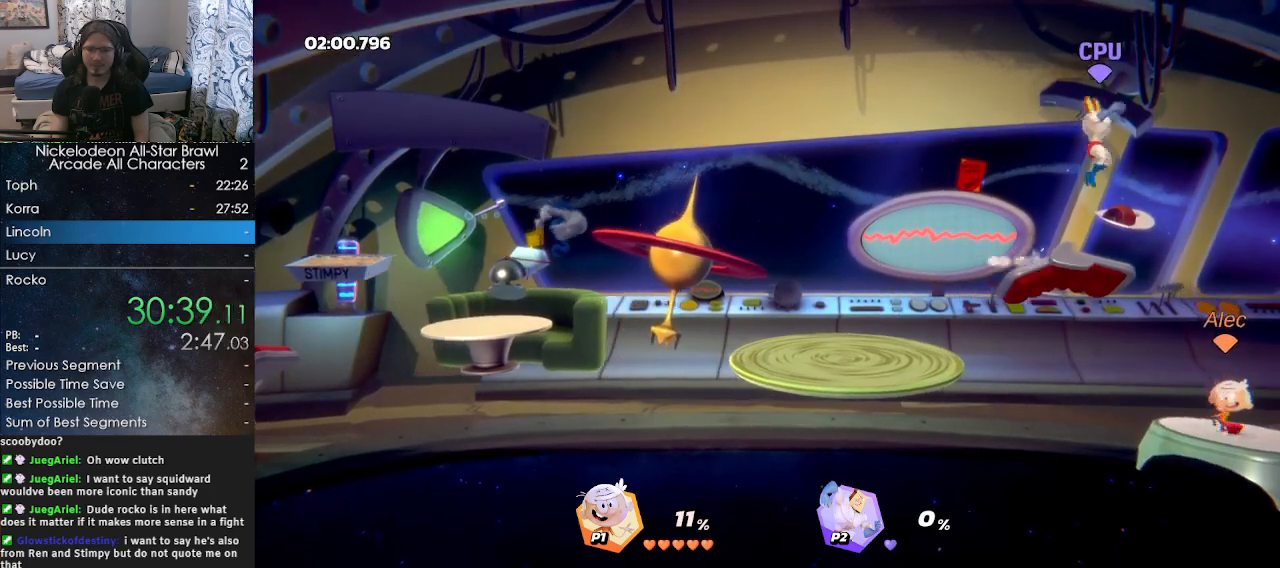
{"buttons": [], "left_stick": "right", "right_stick": "center", "events": [[67, "left_stick", "center"], [183, "Y", "down"], [217, "left_stick", "left"], [283, "Y", "up"], [350, "B", "down"], [350, "left_stick", "right"], [450, "B", "up"]]}
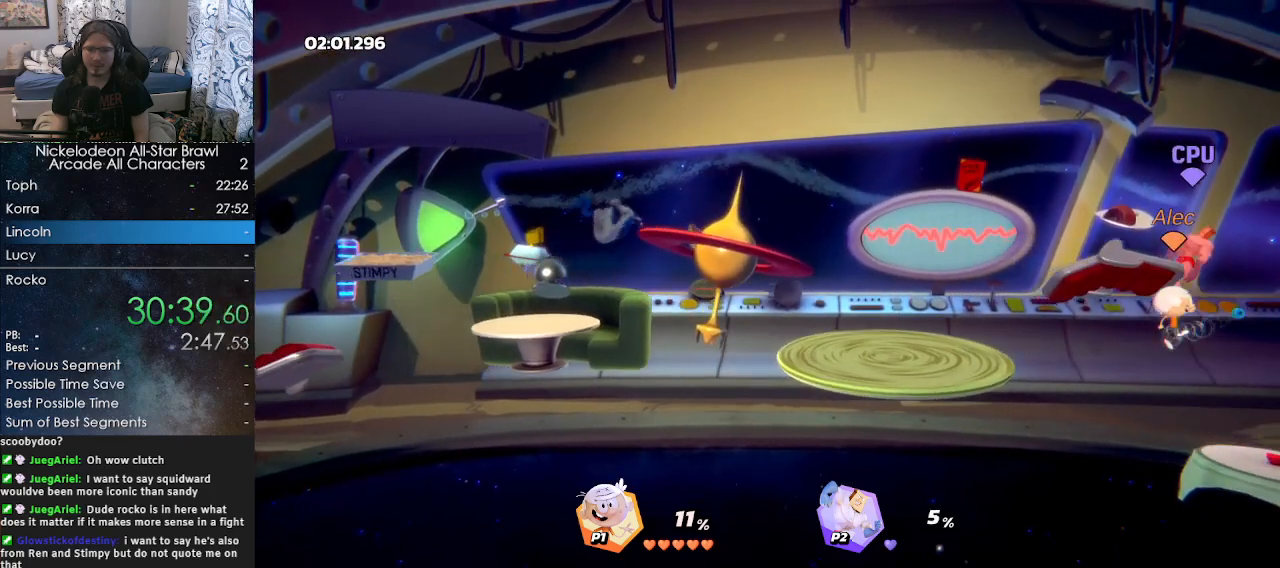
{"buttons": ["Y"], "left_stick": "center", "right_stick": "center", "events": [[167, "left_stick", "center"], [467, "Y", "down"]]}
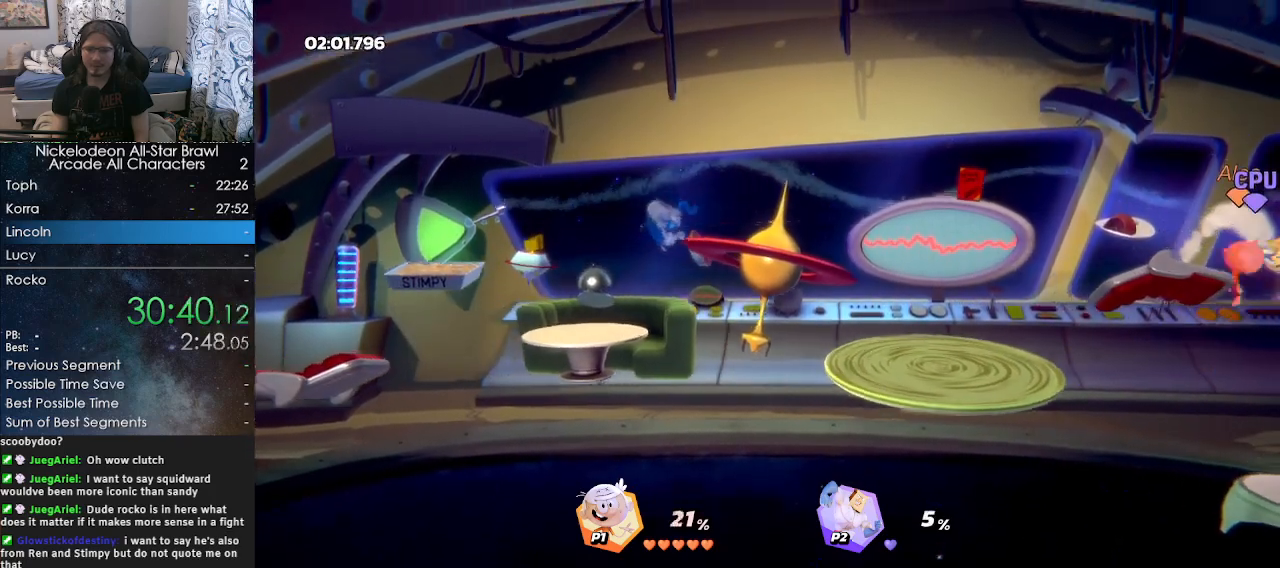
{"buttons": [], "left_stick": "center", "right_stick": "center", "events": [[67, "Y", "up"], [83, "left_stick", "right"], [150, "B", "down"], [200, "B", "up"], [217, "left_stick", "left"], [433, "left_stick", "center"]]}
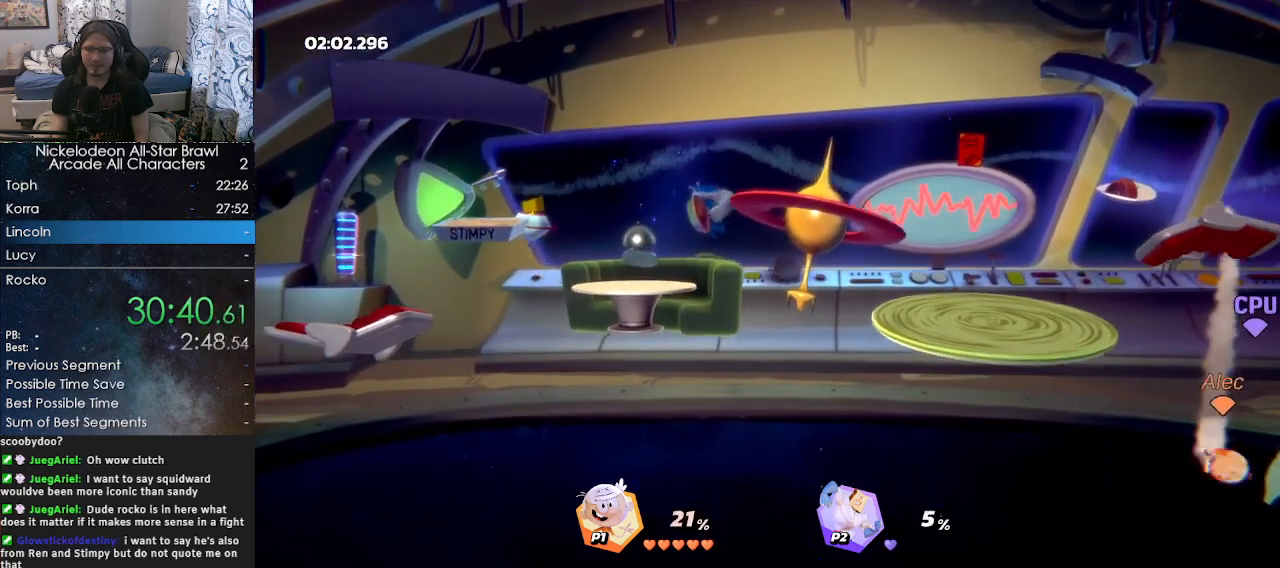
{"buttons": ["A"], "left_stick": "up-right", "right_stick": "center", "events": [[50, "Y", "down"], [50, "left_stick", "left"], [150, "Y", "up"], [200, "Y", "down"], [233, "left_stick", "right"], [250, "Y", "up"], [383, "left_stick", "up-right"], [467, "A", "down"]]}
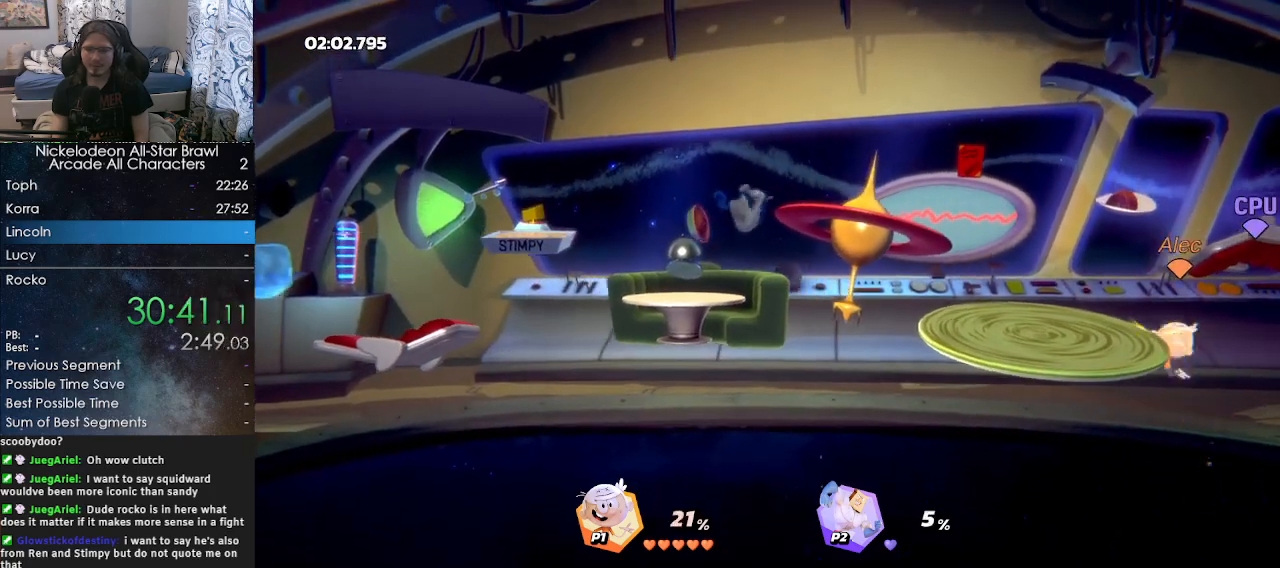
{"buttons": [], "left_stick": "left", "right_stick": "center", "events": [[100, "A", "up"], [350, "A", "down"], [400, "left_stick", "left"], [417, "A", "up"]]}
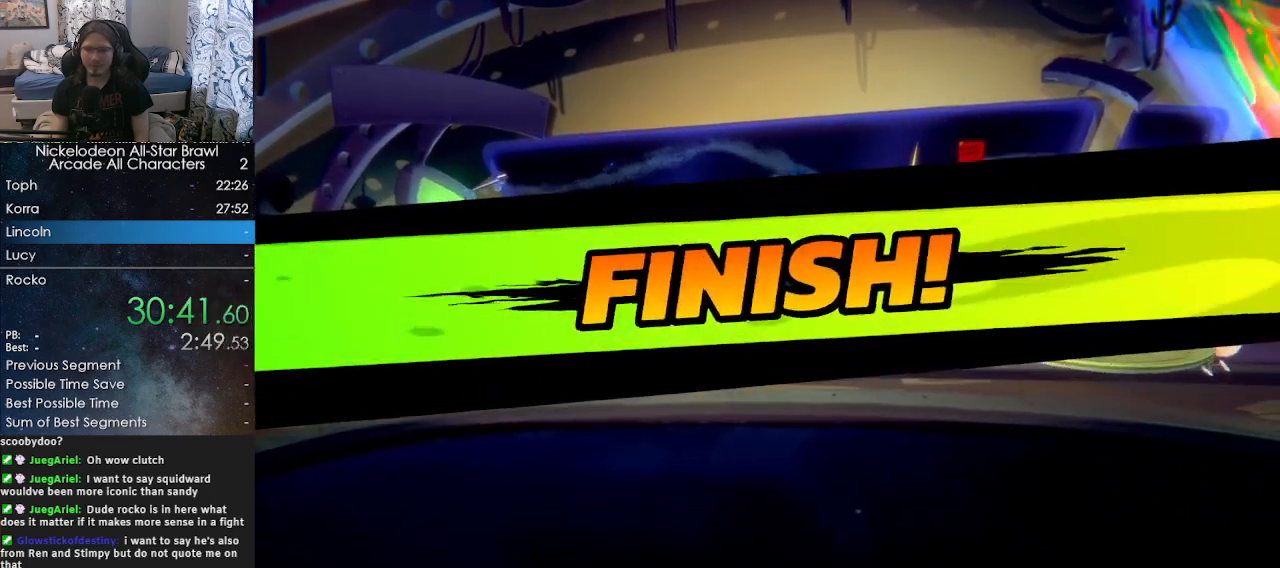
{"buttons": [], "left_stick": "center", "right_stick": "center", "events": [[233, "left_stick", "center"]]}
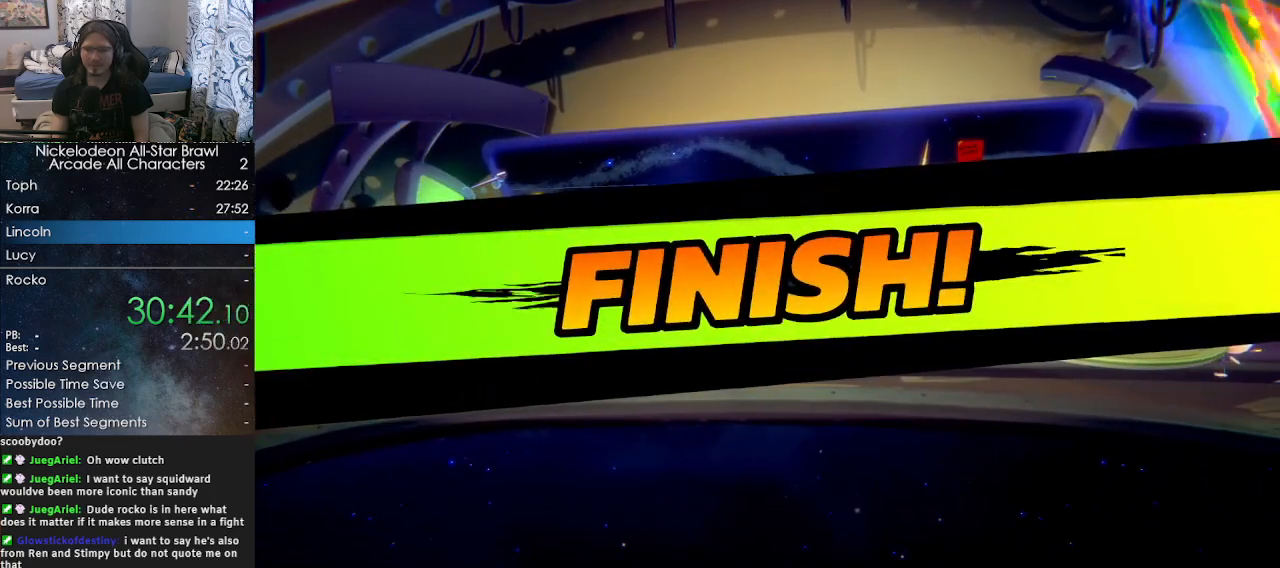
{"buttons": [], "left_stick": "center", "right_stick": "center", "events": []}
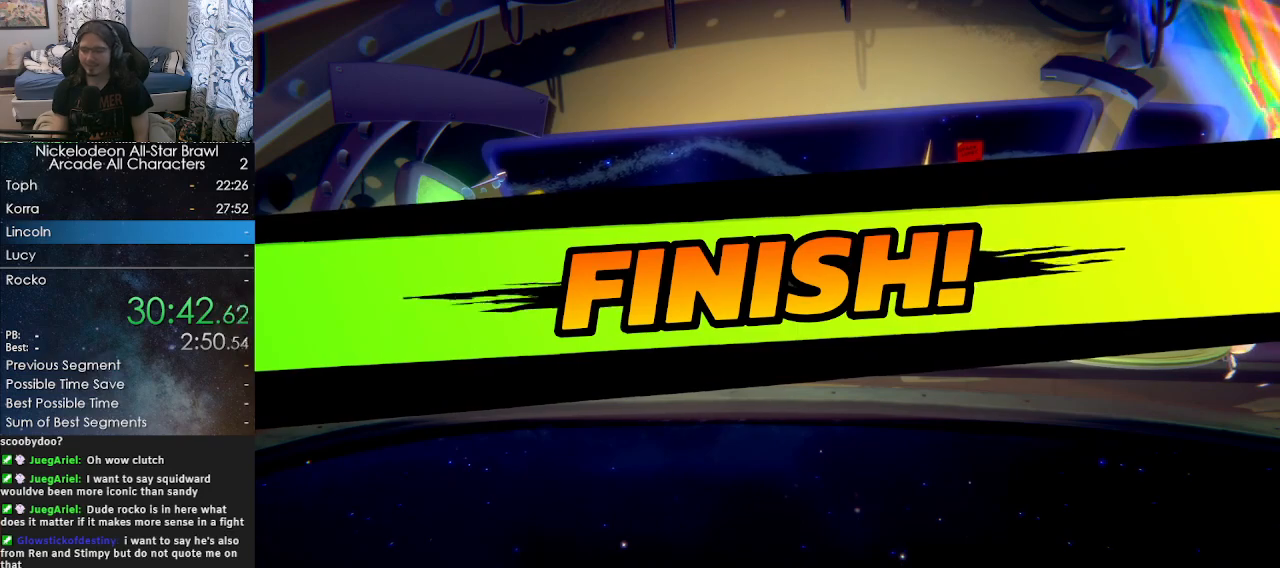
{"buttons": [], "left_stick": "center", "right_stick": "center", "events": []}
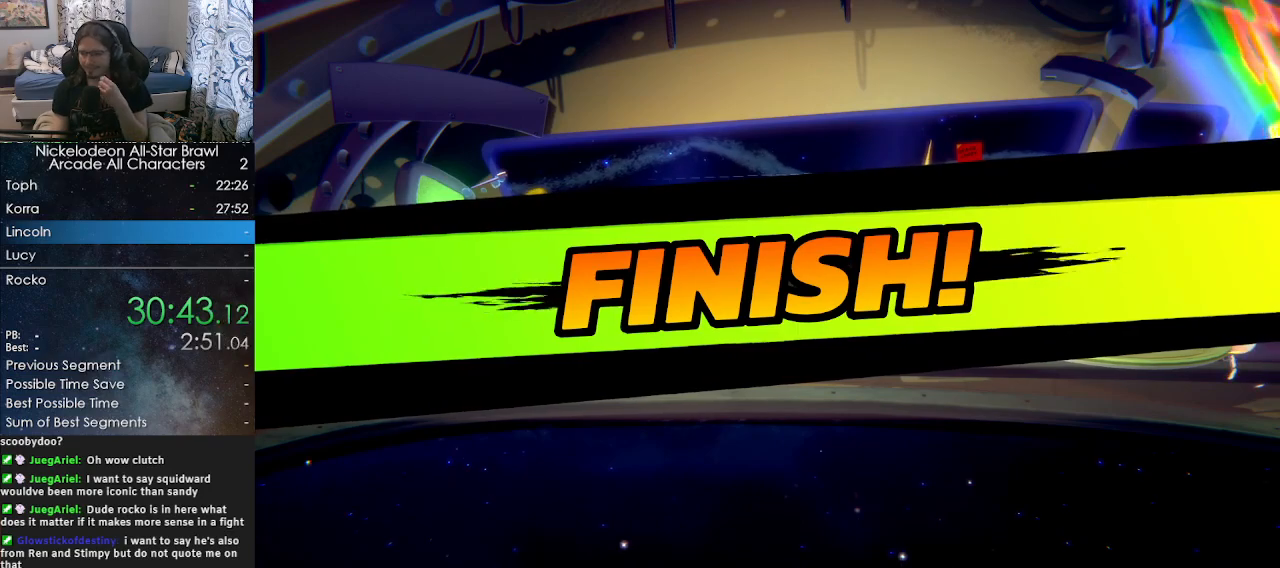
{"buttons": [], "left_stick": "center", "right_stick": "center", "events": []}
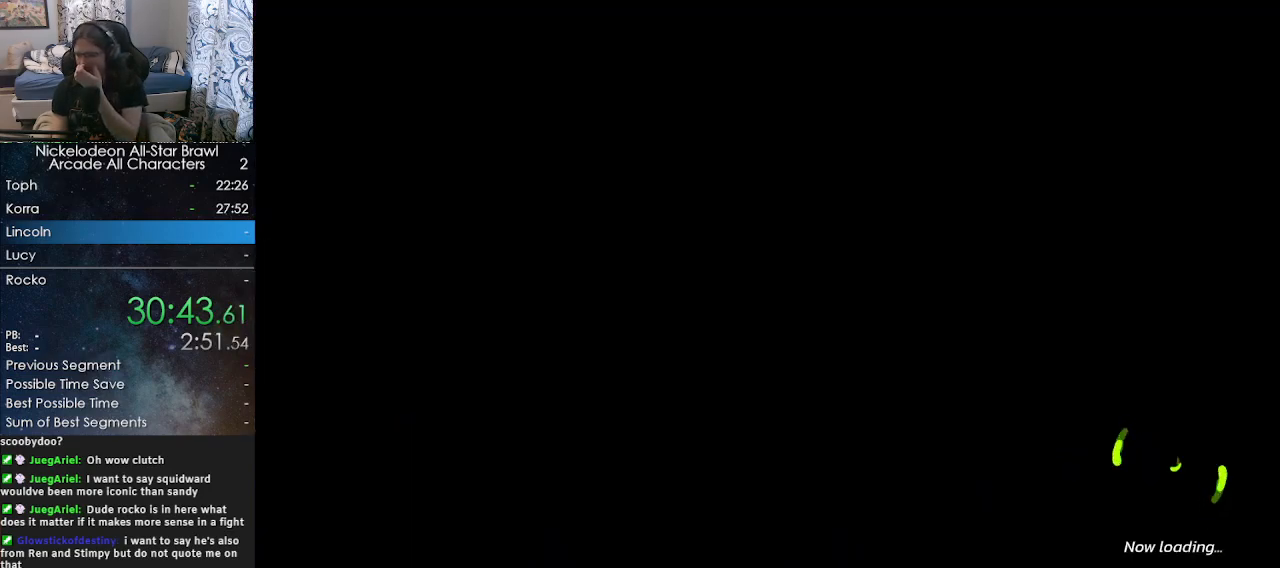
{"buttons": [], "left_stick": "center", "right_stick": "center", "events": []}
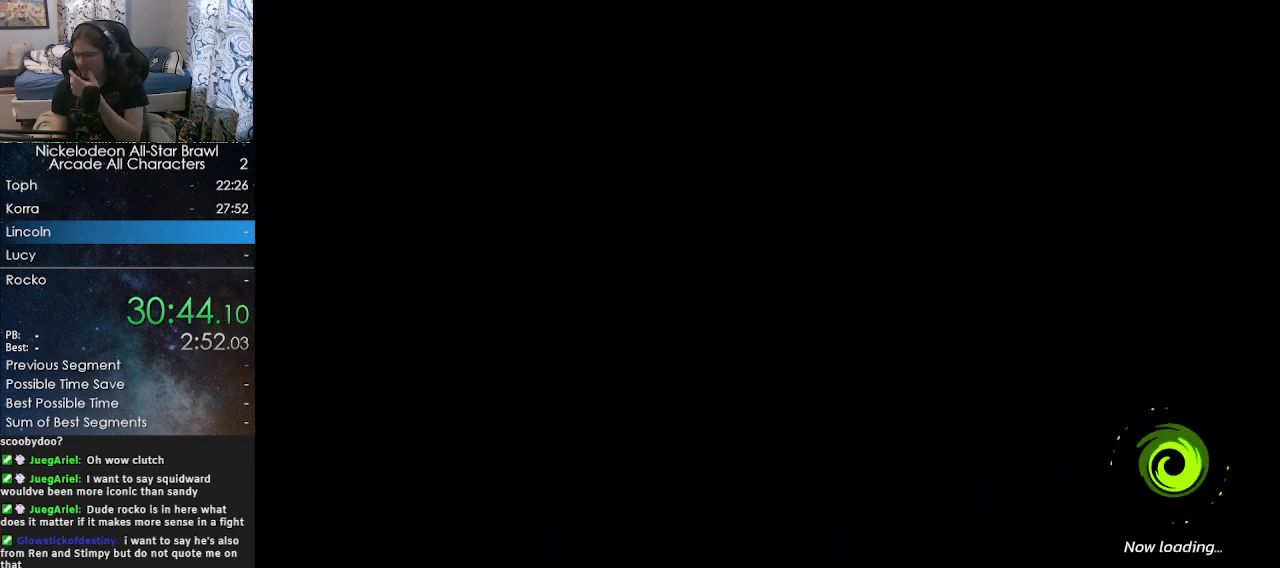
{"buttons": [], "left_stick": "center", "right_stick": "center", "events": []}
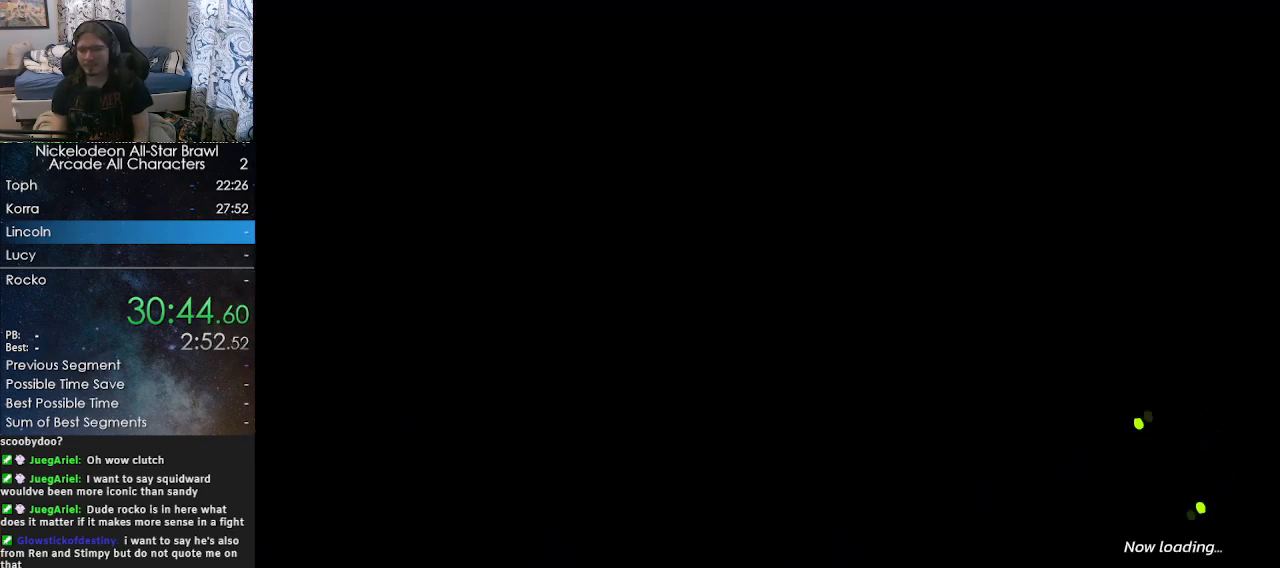
{"buttons": [], "left_stick": "center", "right_stick": "center", "events": []}
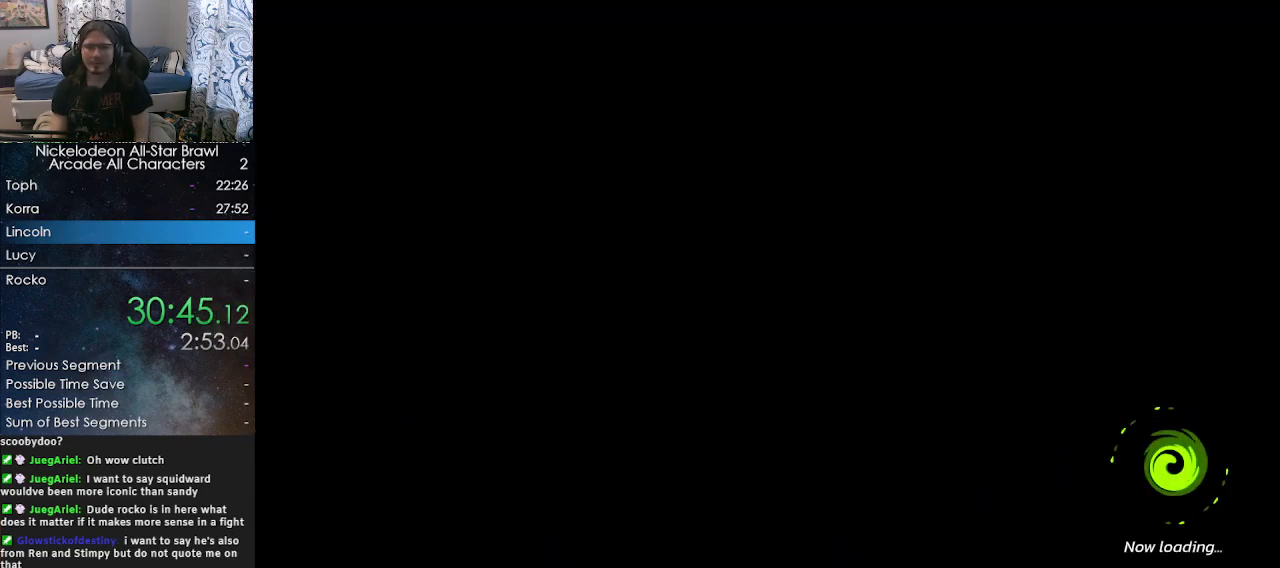
{"buttons": [], "left_stick": "center", "right_stick": "center", "events": []}
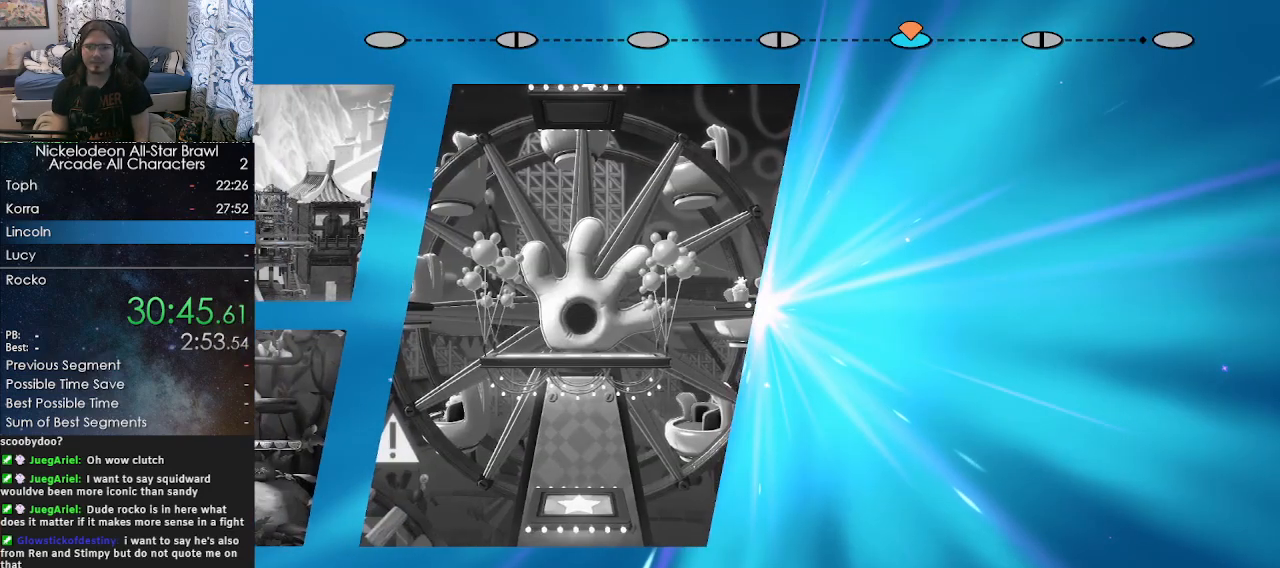
{"buttons": ["A"], "left_stick": "center", "right_stick": "center", "events": [[350, "A", "down"], [417, "A", "up"], [483, "A", "down"]]}
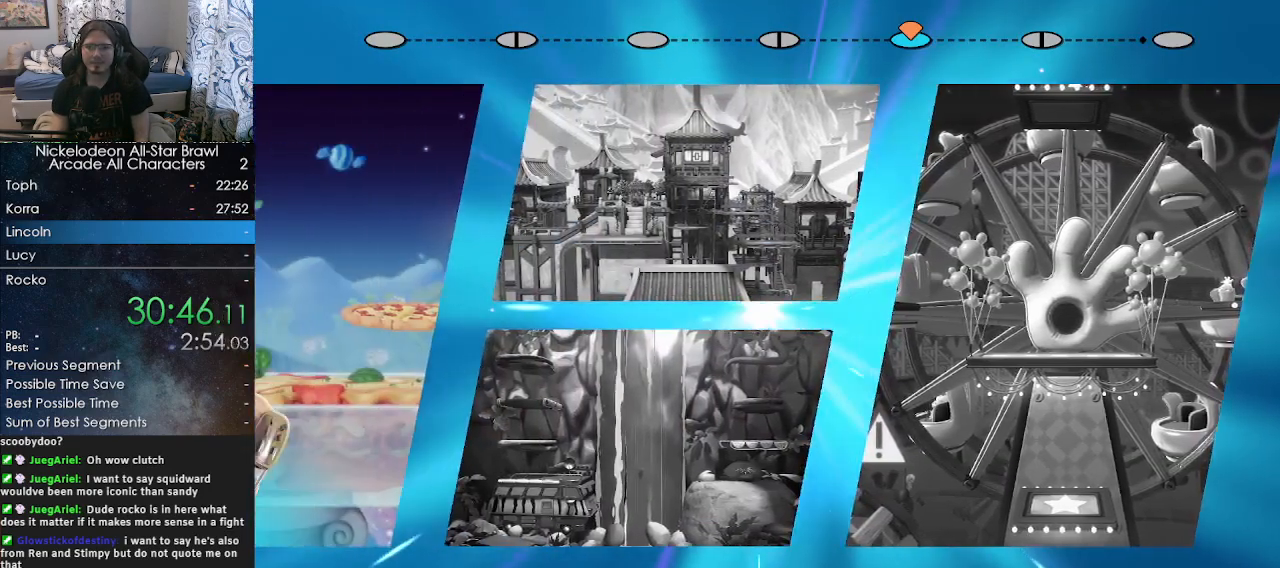
{"buttons": [], "left_stick": "center", "right_stick": "center", "events": [[33, "A", "up"], [83, "A", "down"], [117, "A", "up"], [183, "A", "down"], [233, "A", "up"], [300, "A", "down"], [333, "A", "up"], [400, "A", "down"], [450, "A", "up"]]}